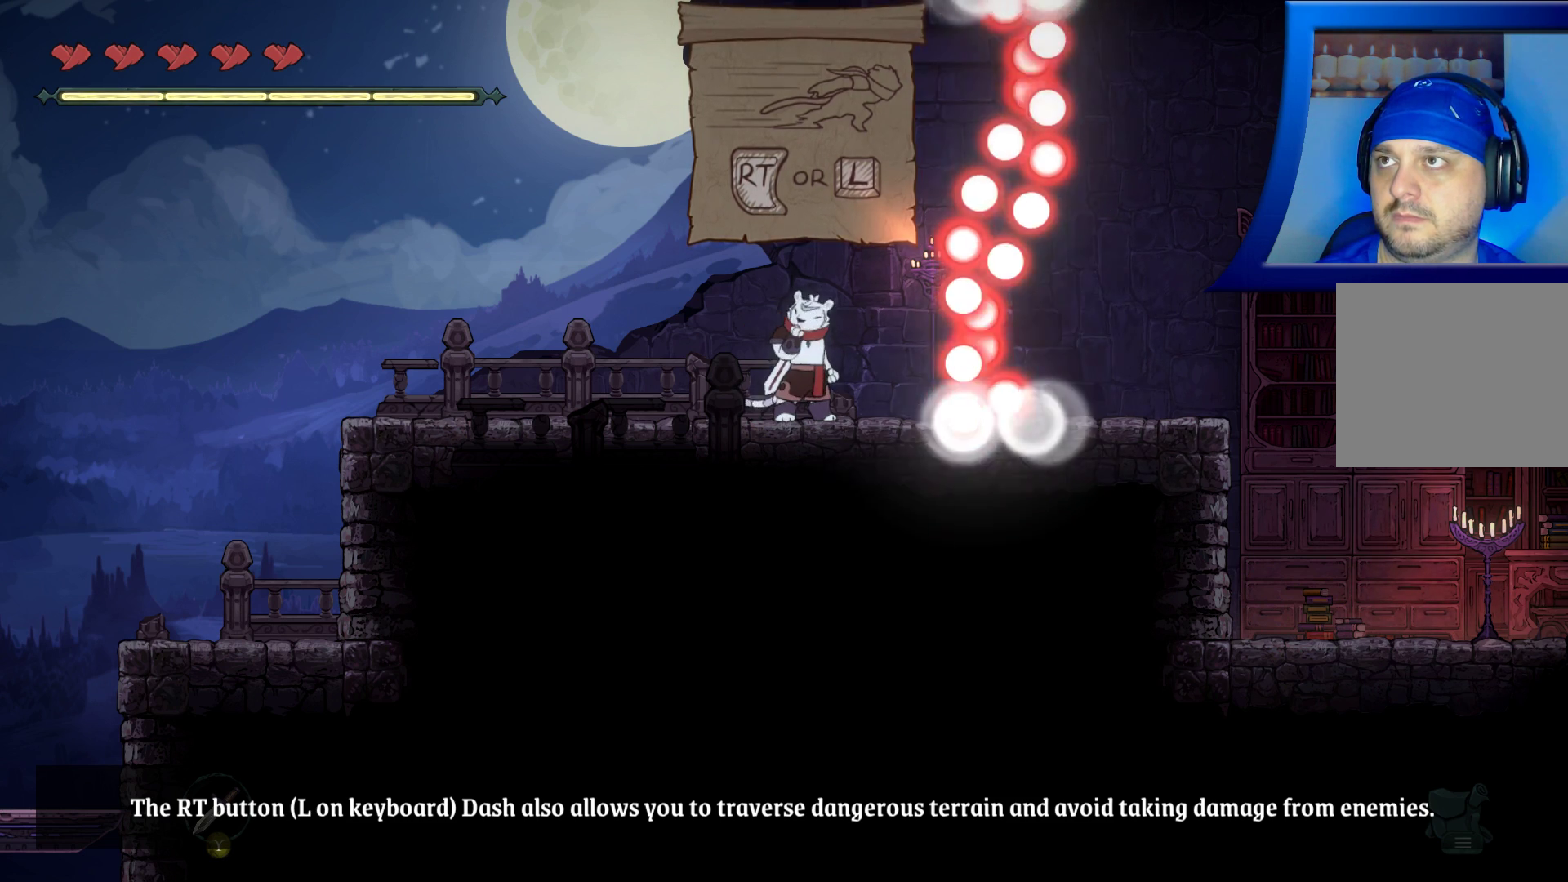
Gameplay with a controller (Xbox layout); each line is a JSON object with the inputs held at the frame after it. "events" lists button and stick changes between this image and that frame as [ms after this image, input, new state], when the widget could be followed in between.
{"buttons": ["A"], "left_stick": "center", "right_stick": "center", "events": [[183, "A", "down"]]}
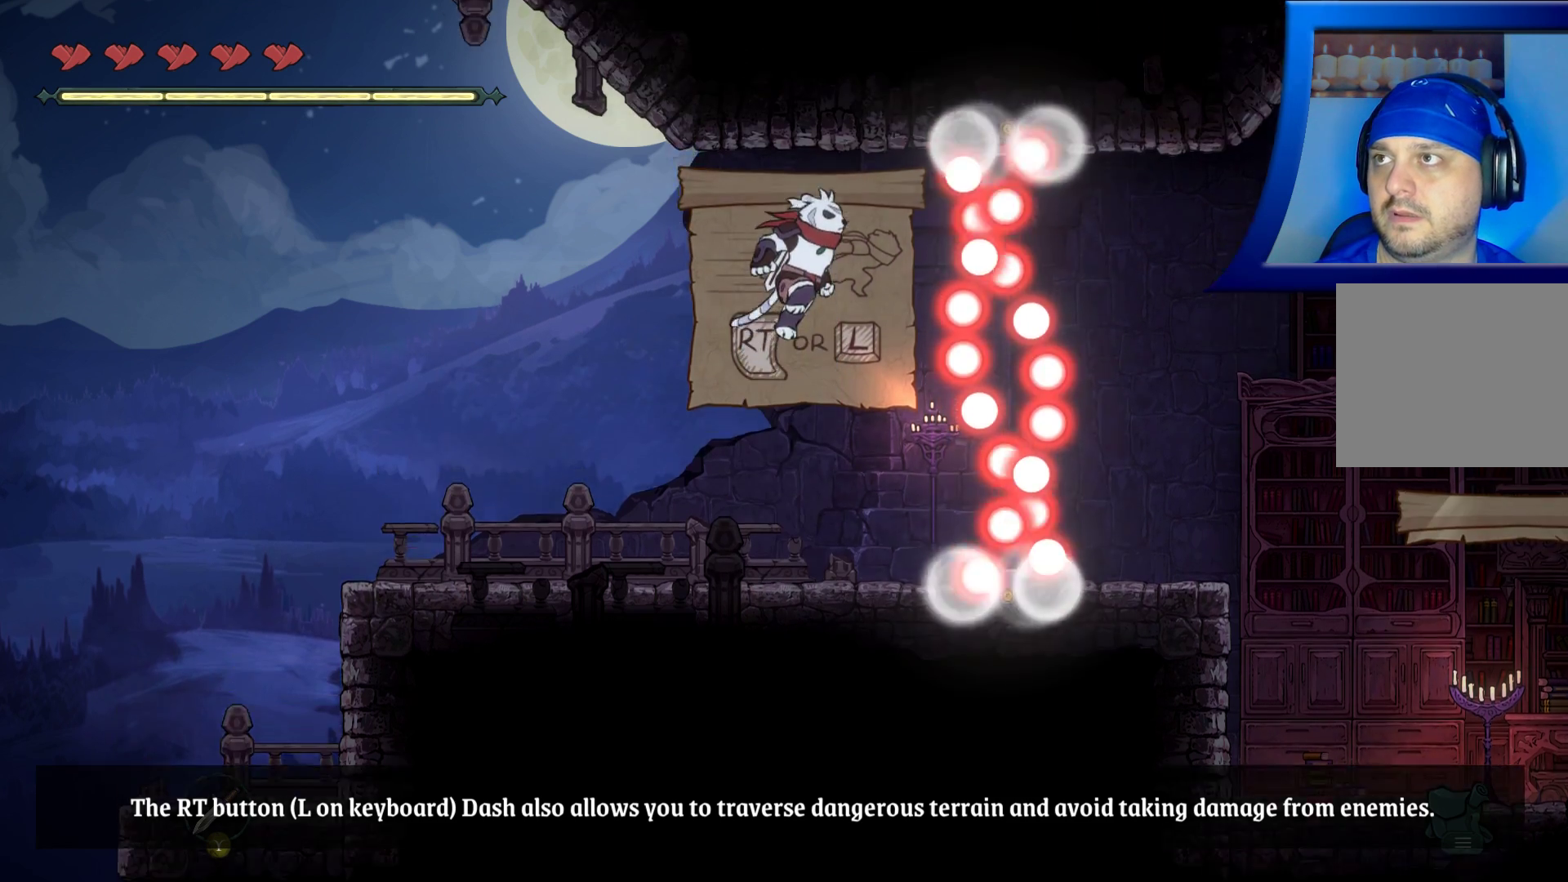
{"buttons": [], "left_stick": "center", "right_stick": "center", "events": [[283, "A", "up"]]}
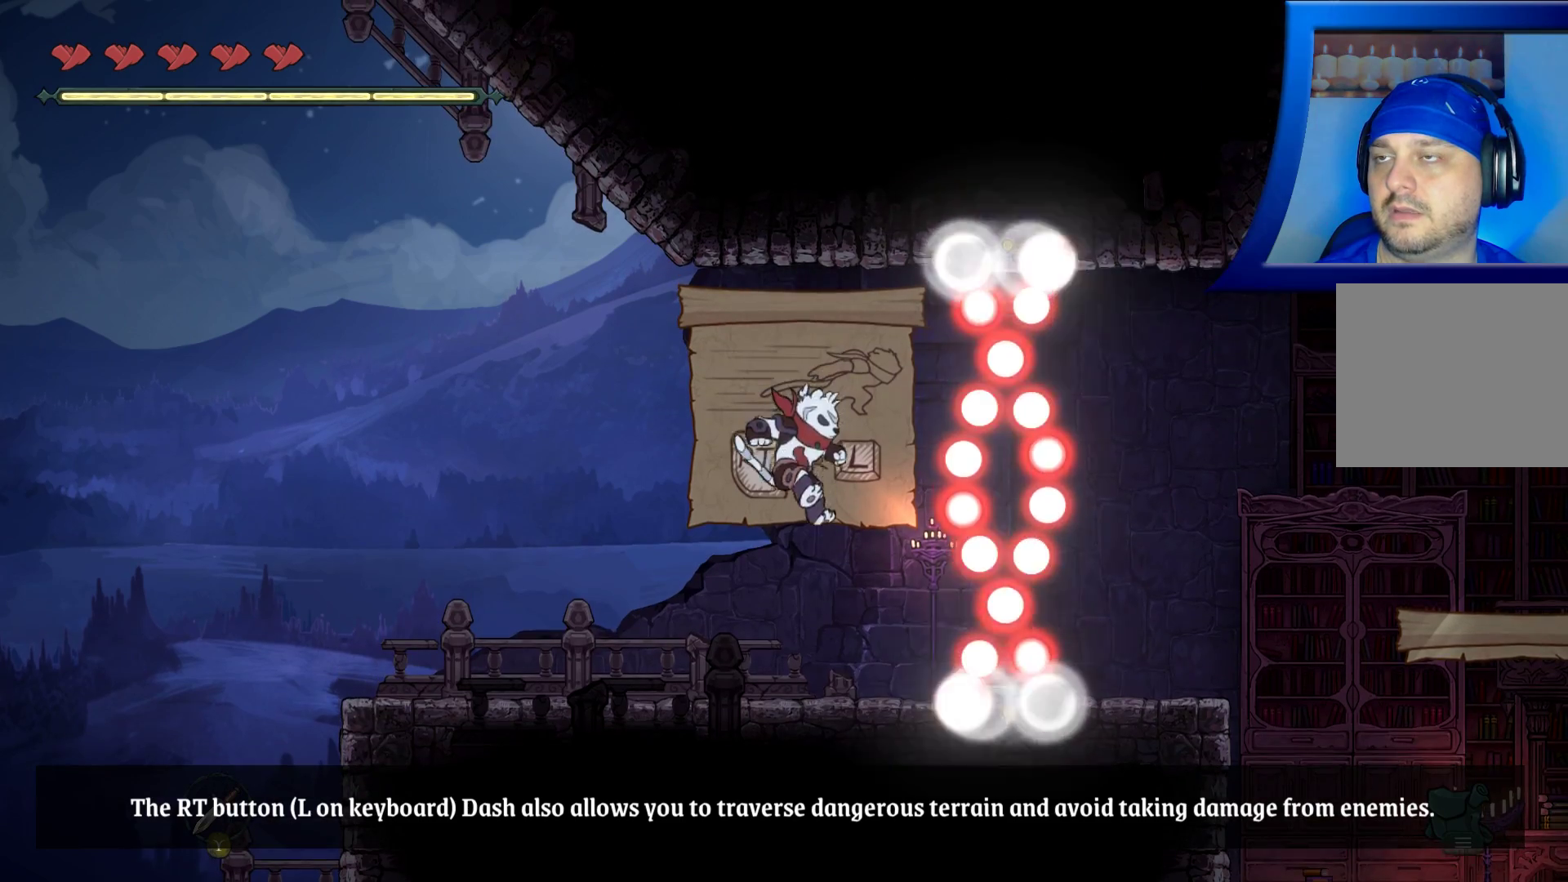
{"buttons": [], "left_stick": "center", "right_stick": "center", "events": []}
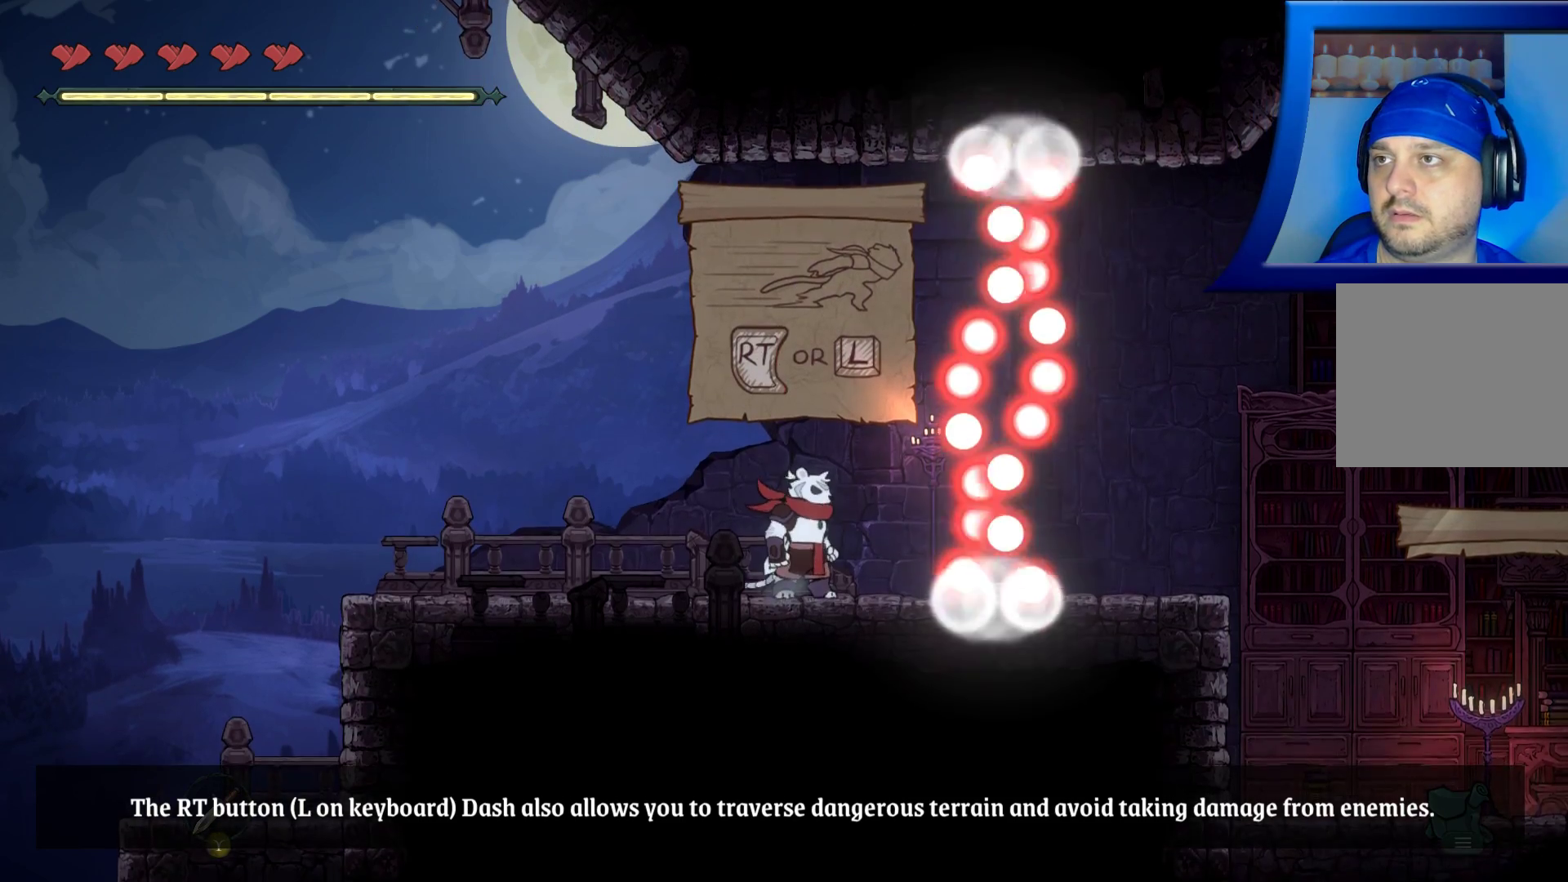
{"buttons": [], "left_stick": "center", "right_stick": "center", "events": []}
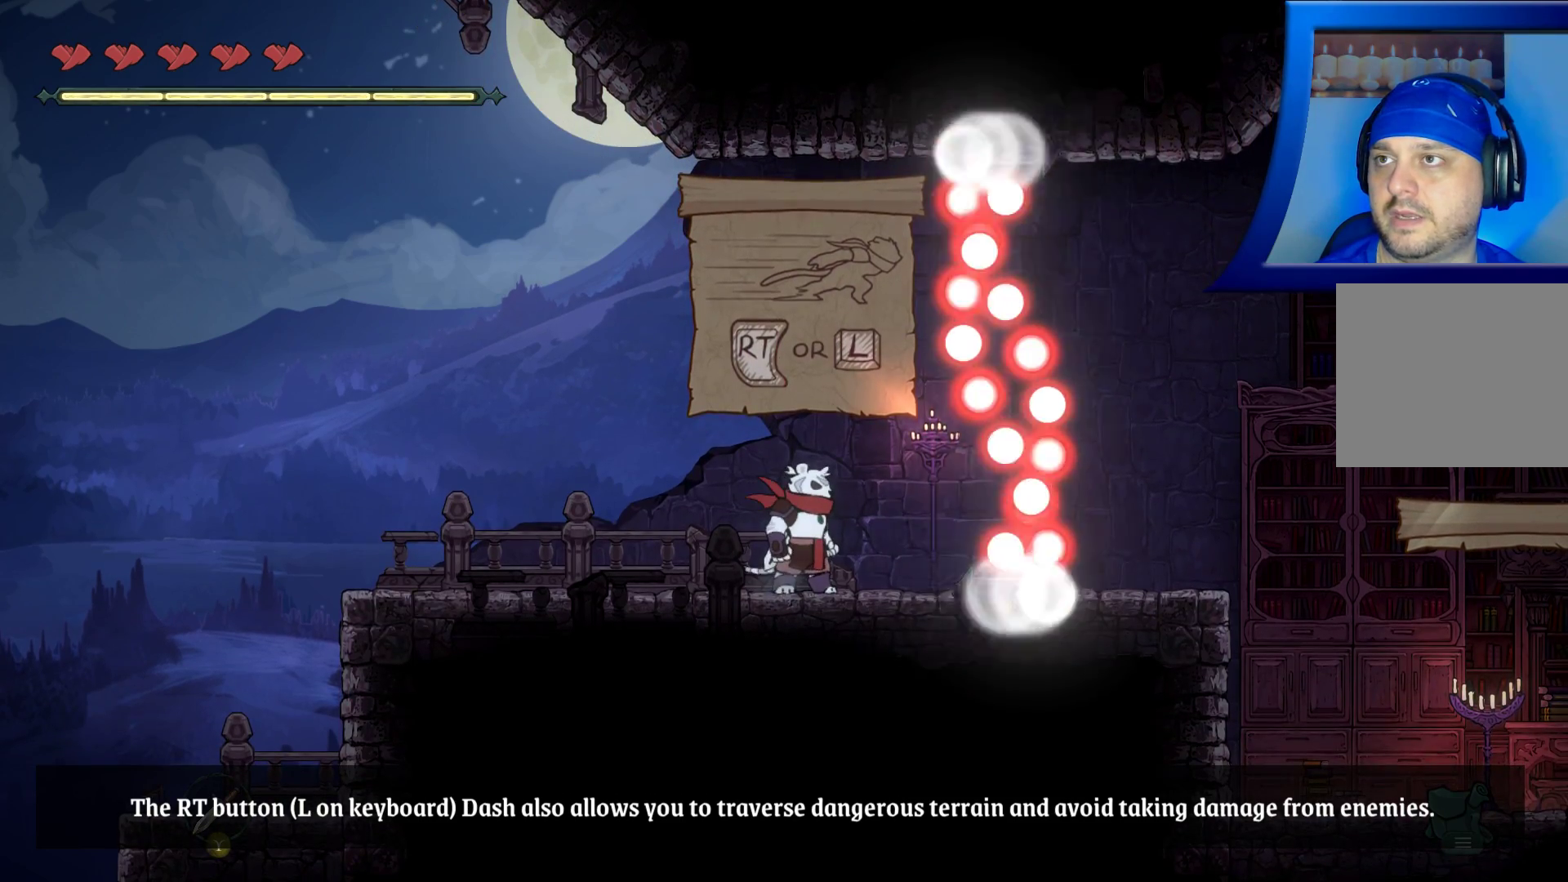
{"buttons": [], "left_stick": "center", "right_stick": "center", "events": []}
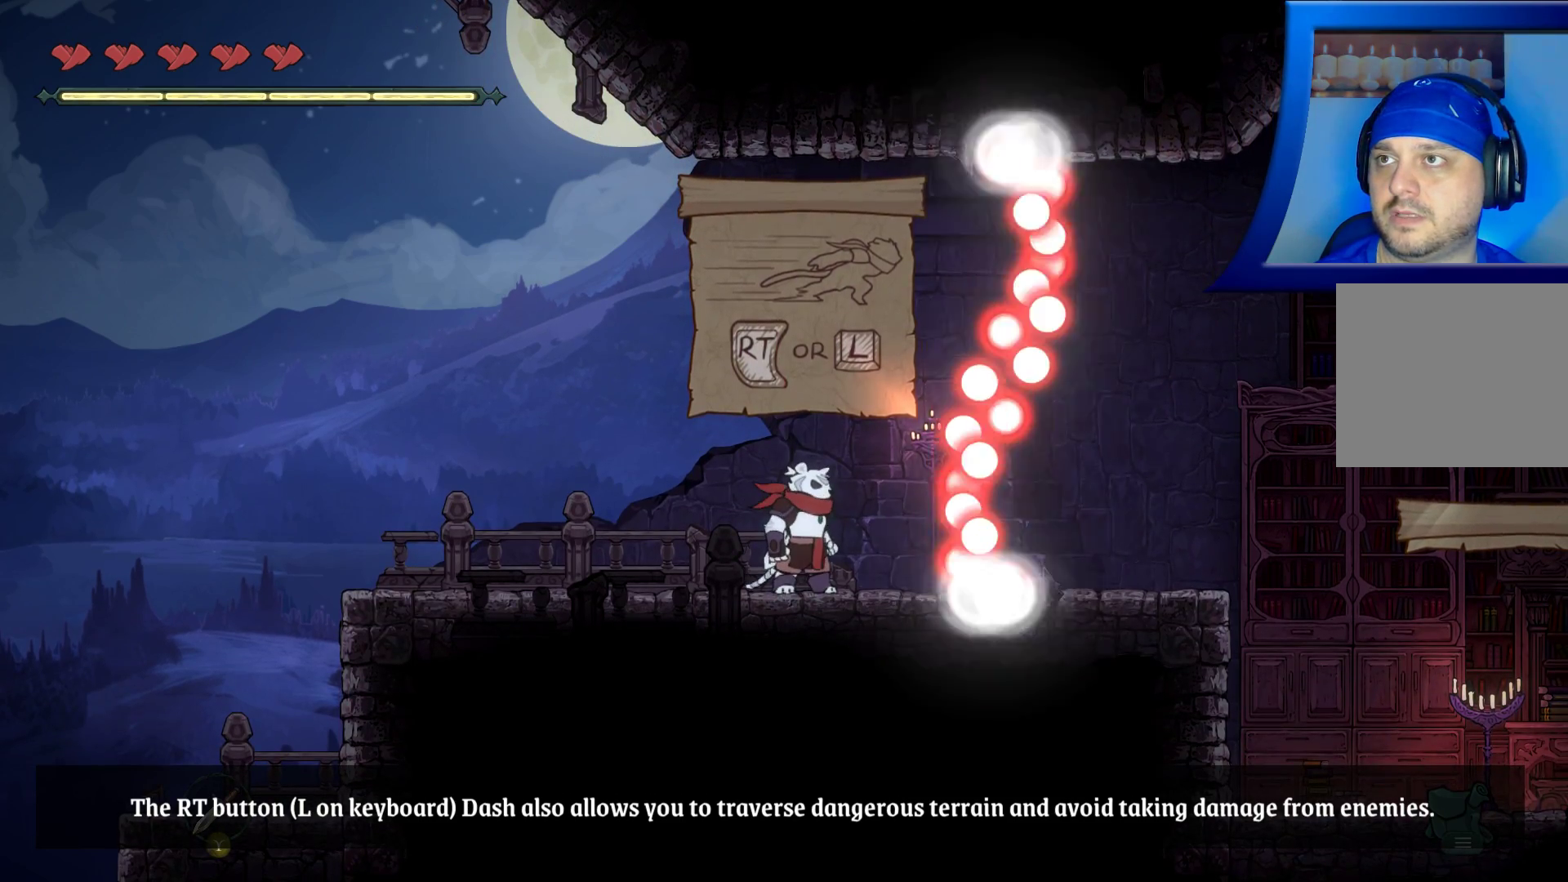
{"buttons": [], "left_stick": "center", "right_stick": "center", "events": []}
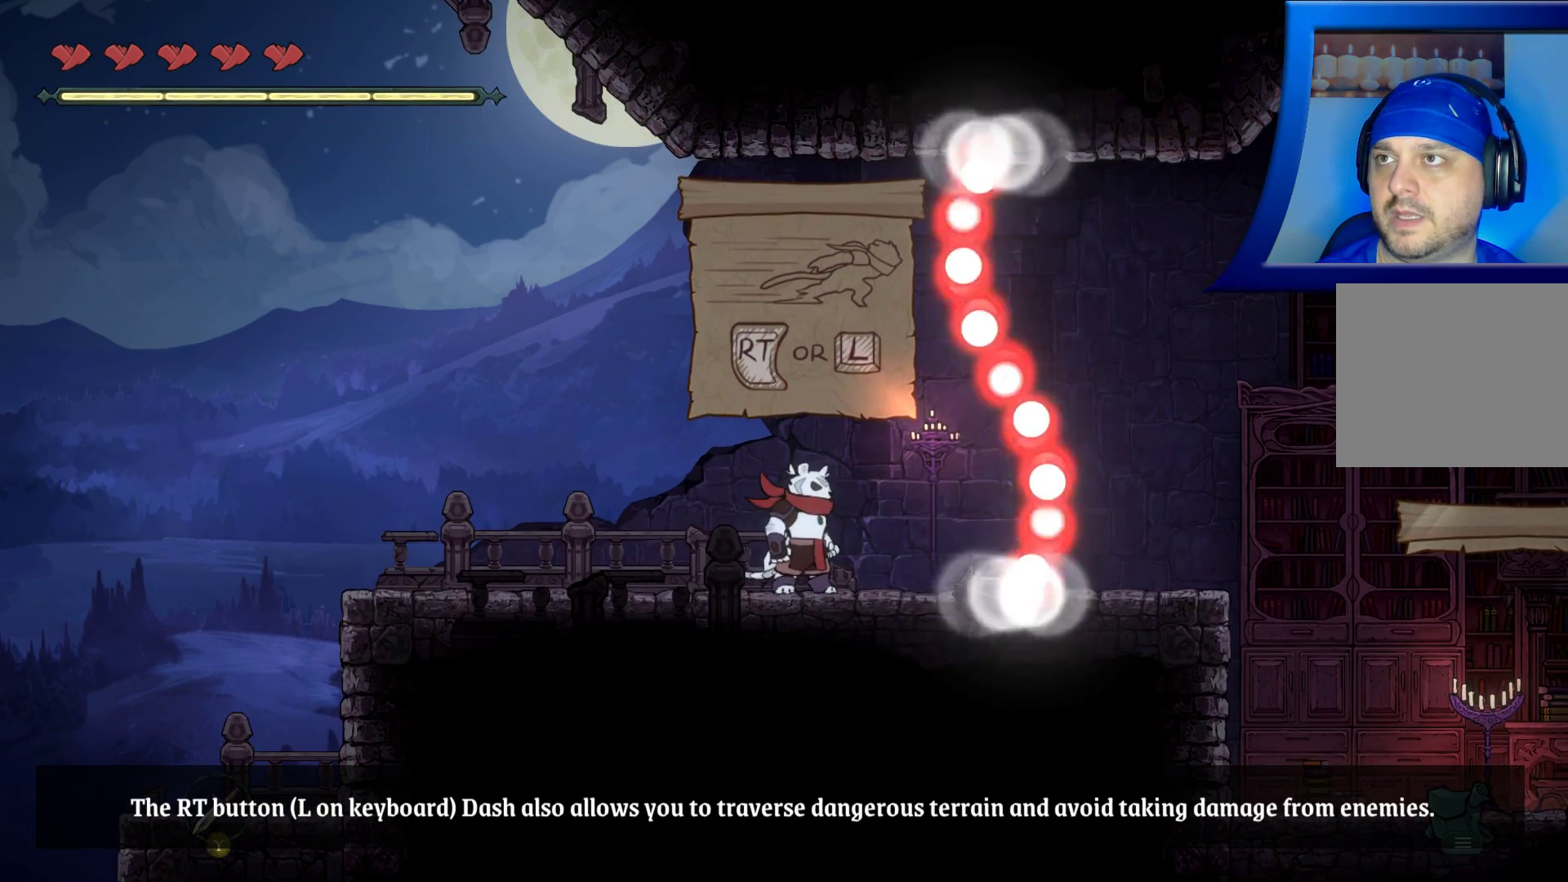
{"buttons": ["A"], "left_stick": "center", "right_stick": "center", "events": [[383, "A", "down"]]}
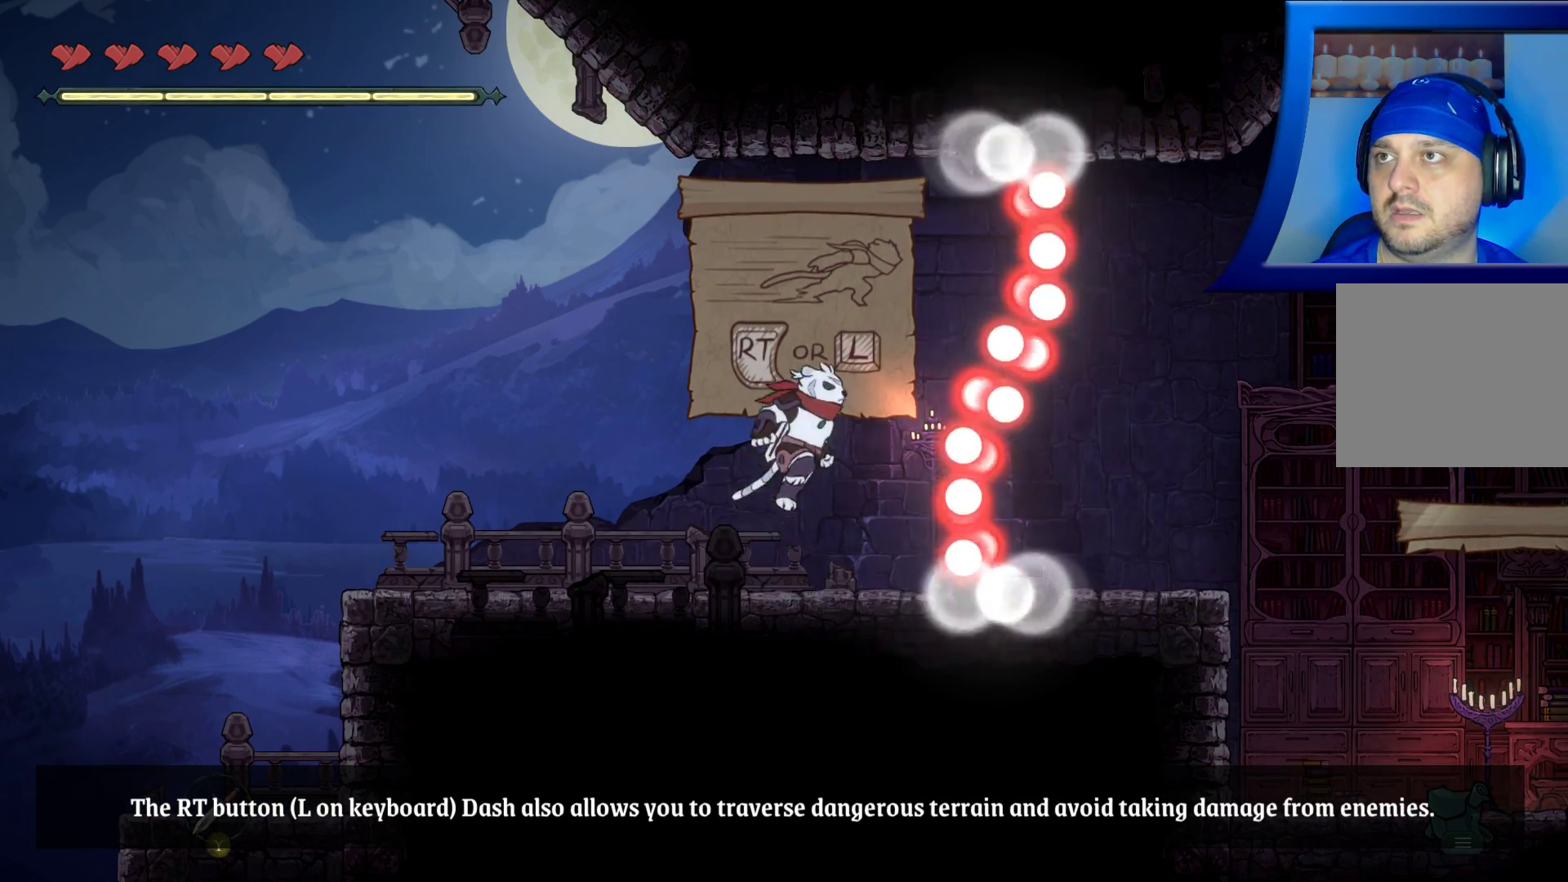
{"buttons": ["A"], "left_stick": "center", "right_stick": "center", "events": []}
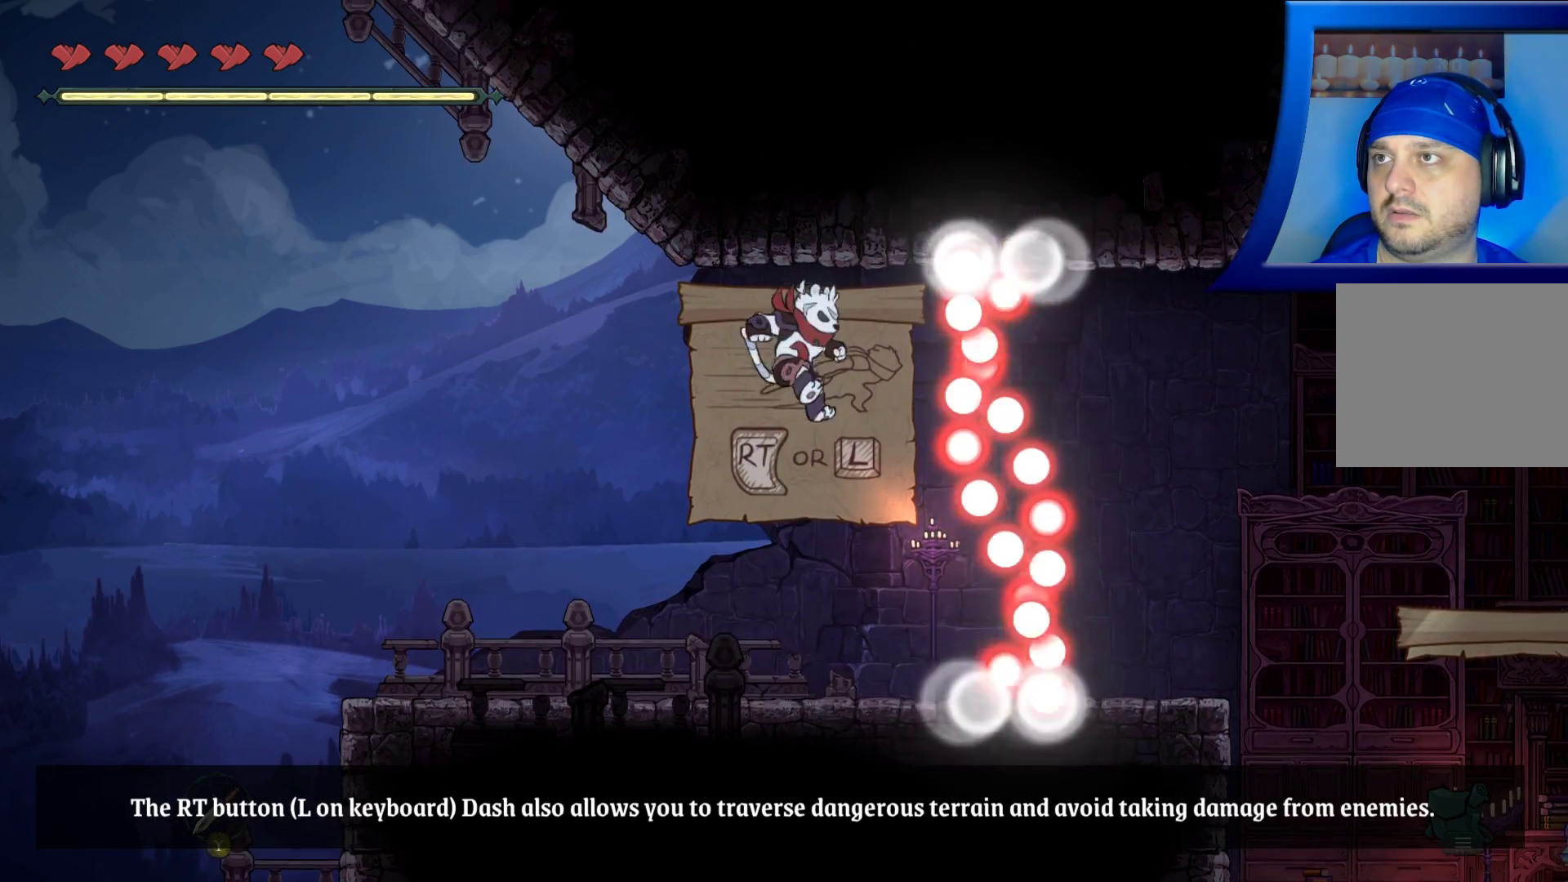
{"buttons": [], "left_stick": "center", "right_stick": "center", "events": [[133, "A", "up"]]}
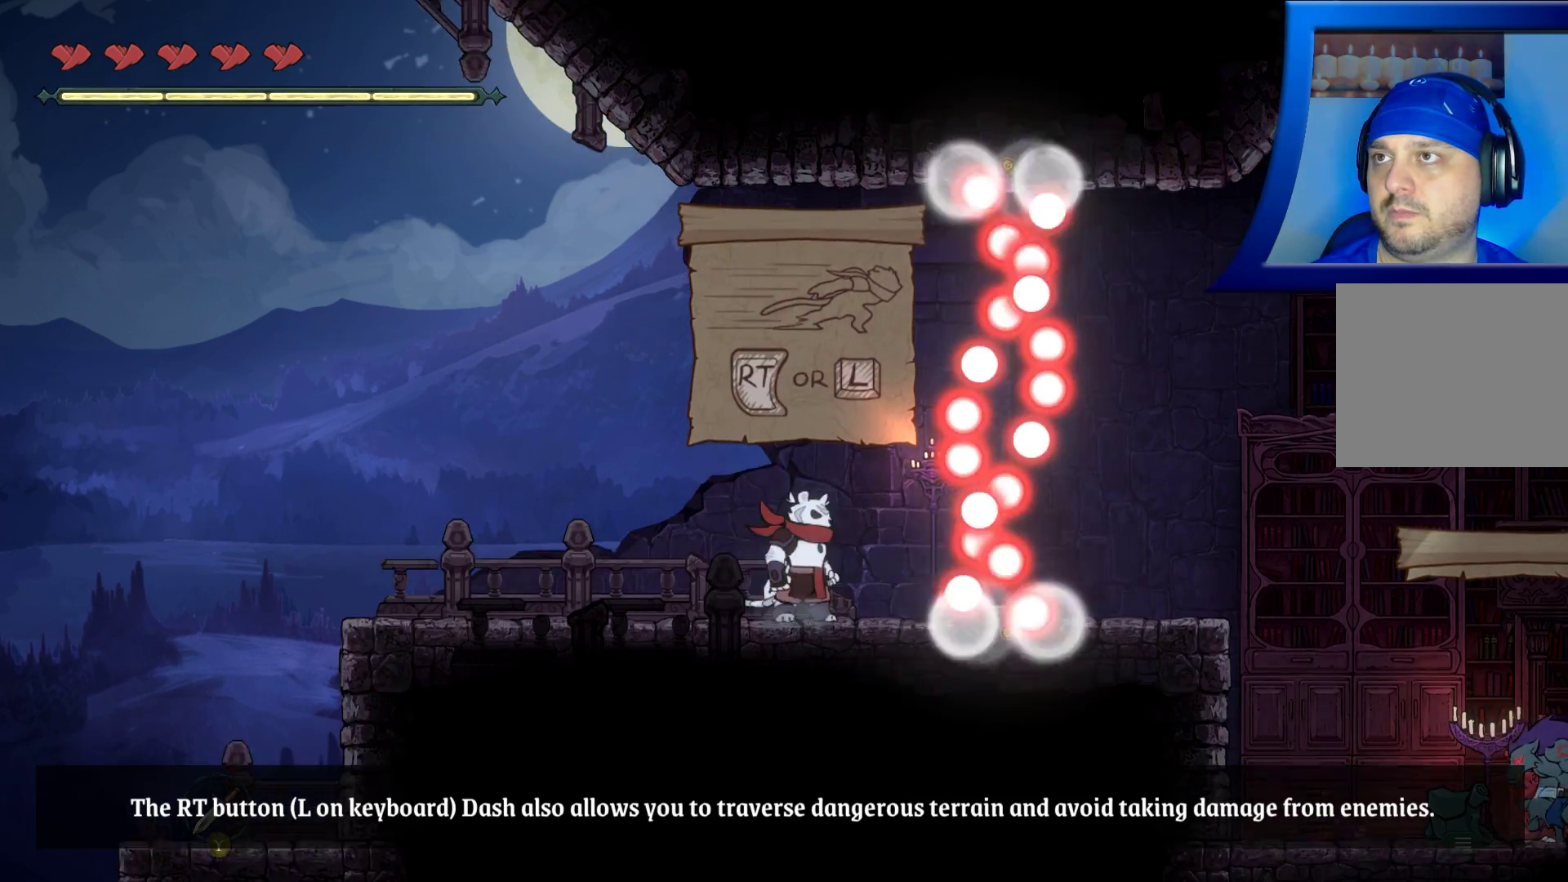
{"buttons": ["A"], "left_stick": "center", "right_stick": "center", "events": [[100, "A", "down"]]}
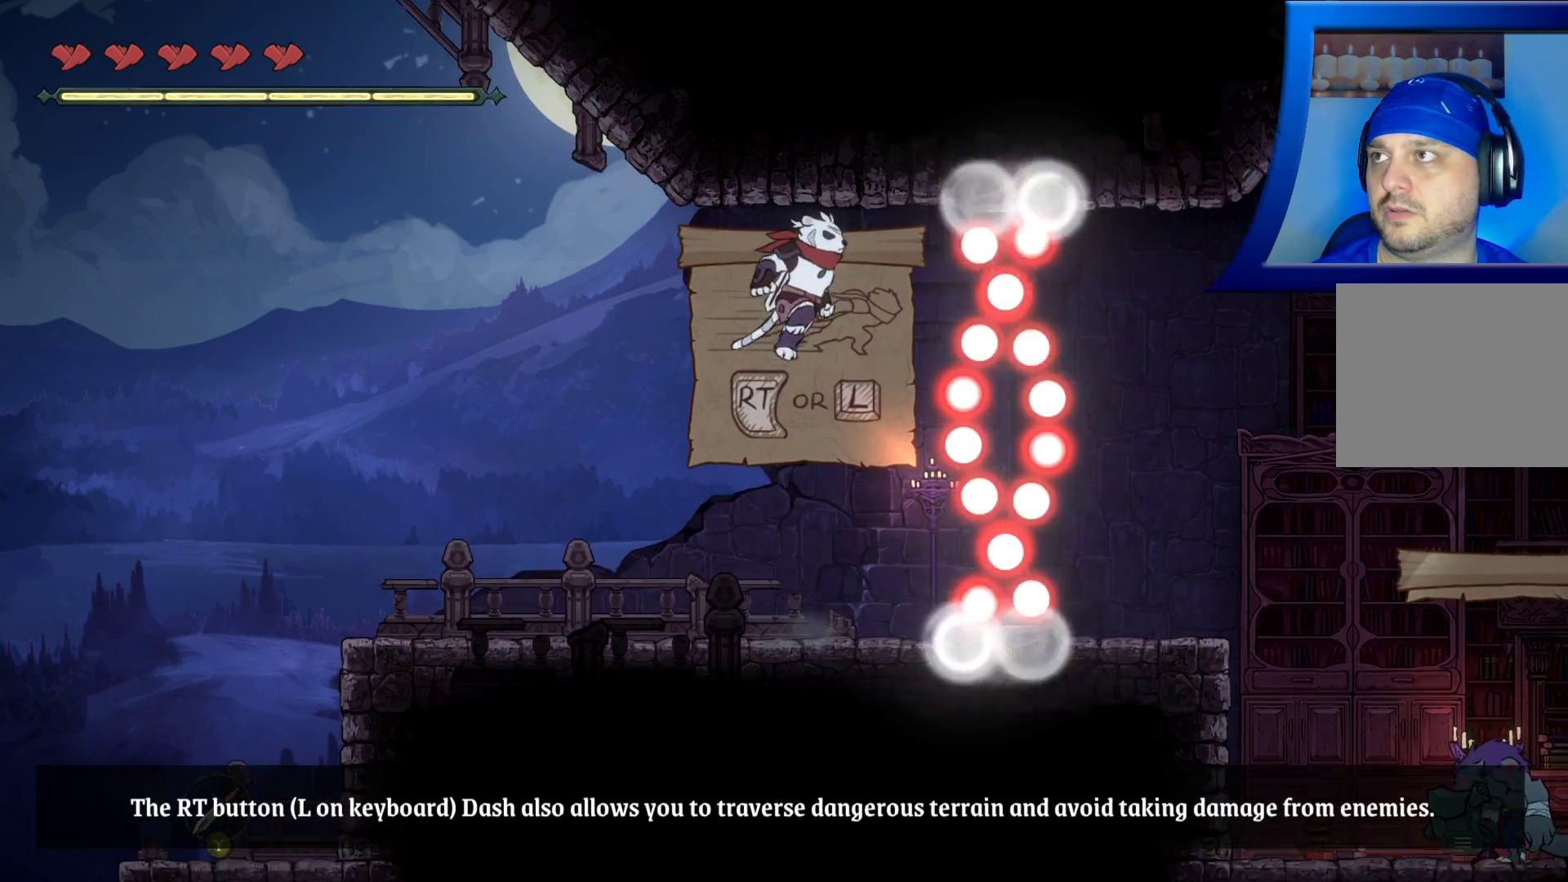
{"buttons": [], "left_stick": "center", "right_stick": "center", "events": [[250, "A", "up"]]}
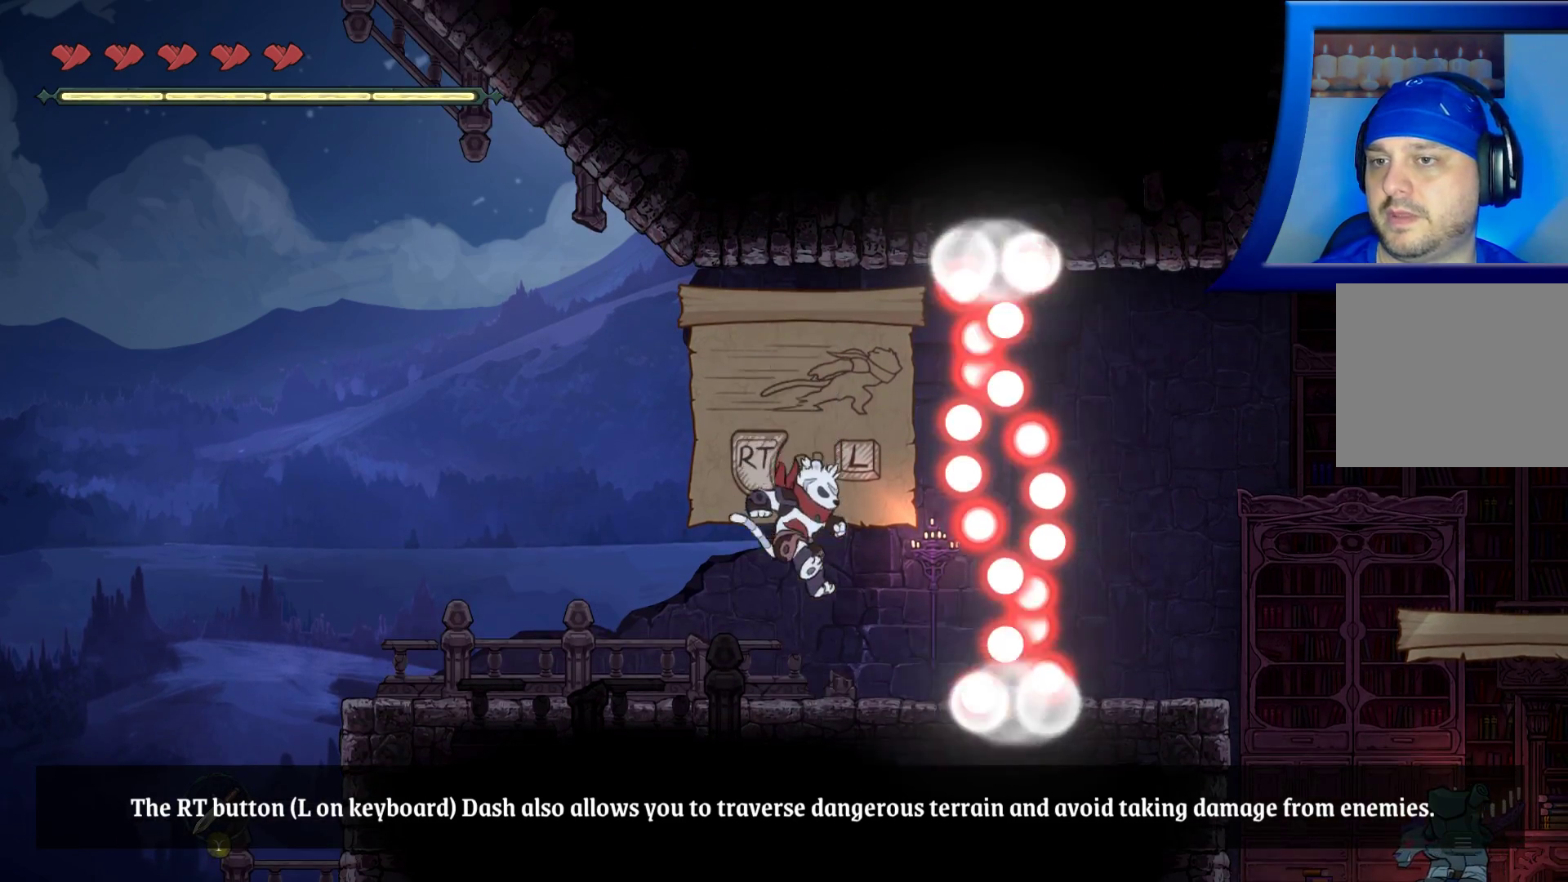
{"buttons": [], "left_stick": "center", "right_stick": "center", "events": []}
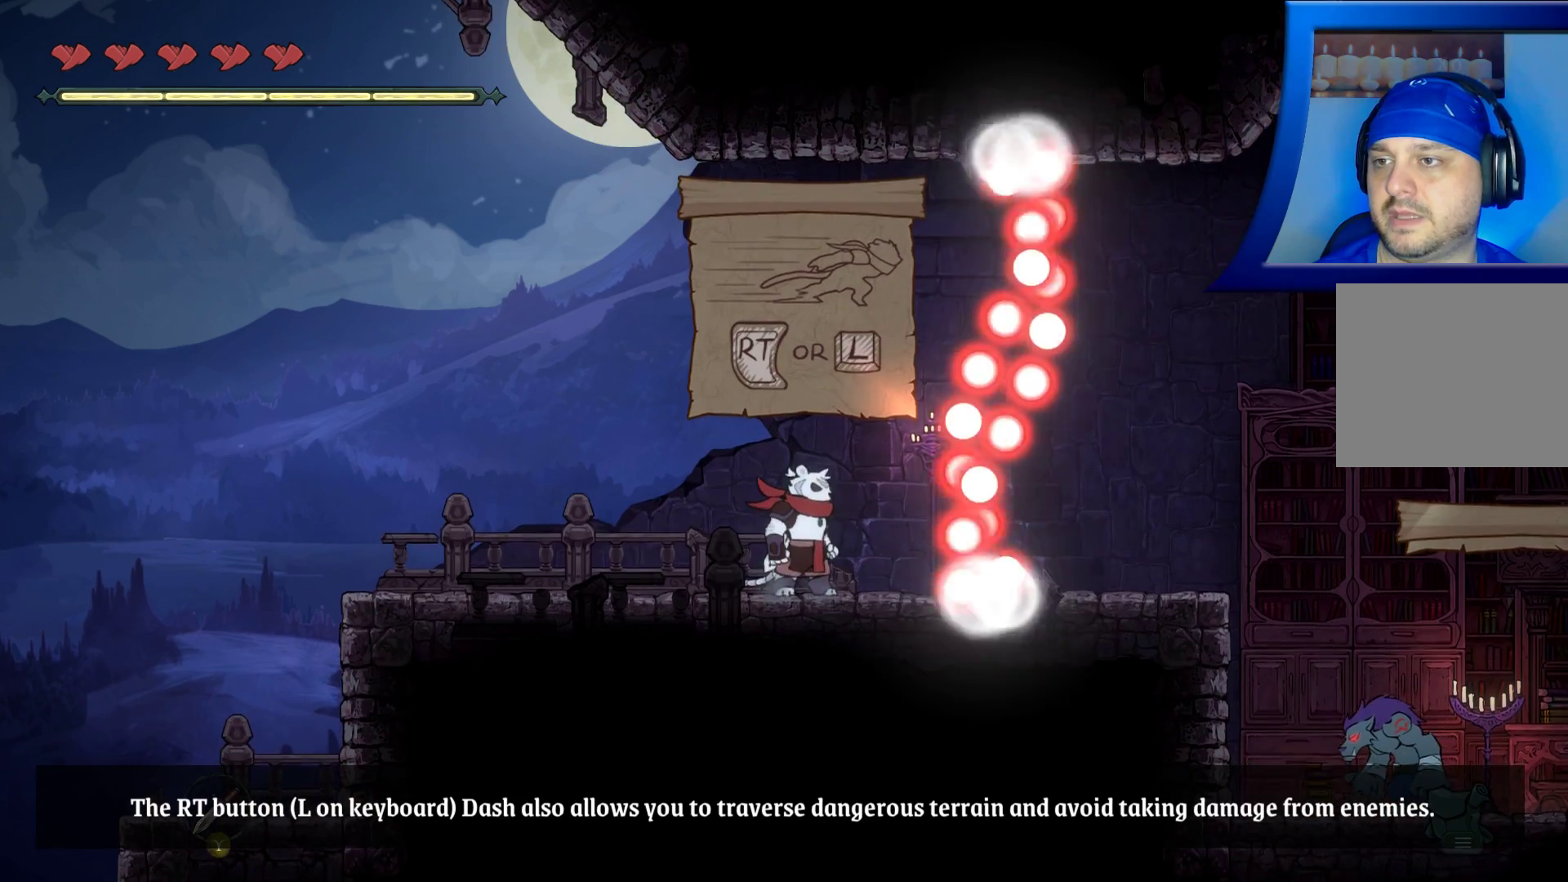
{"buttons": [], "left_stick": "center", "right_stick": "center", "events": [[350, "left_stick", "right"], [467, "left_stick", "center"]]}
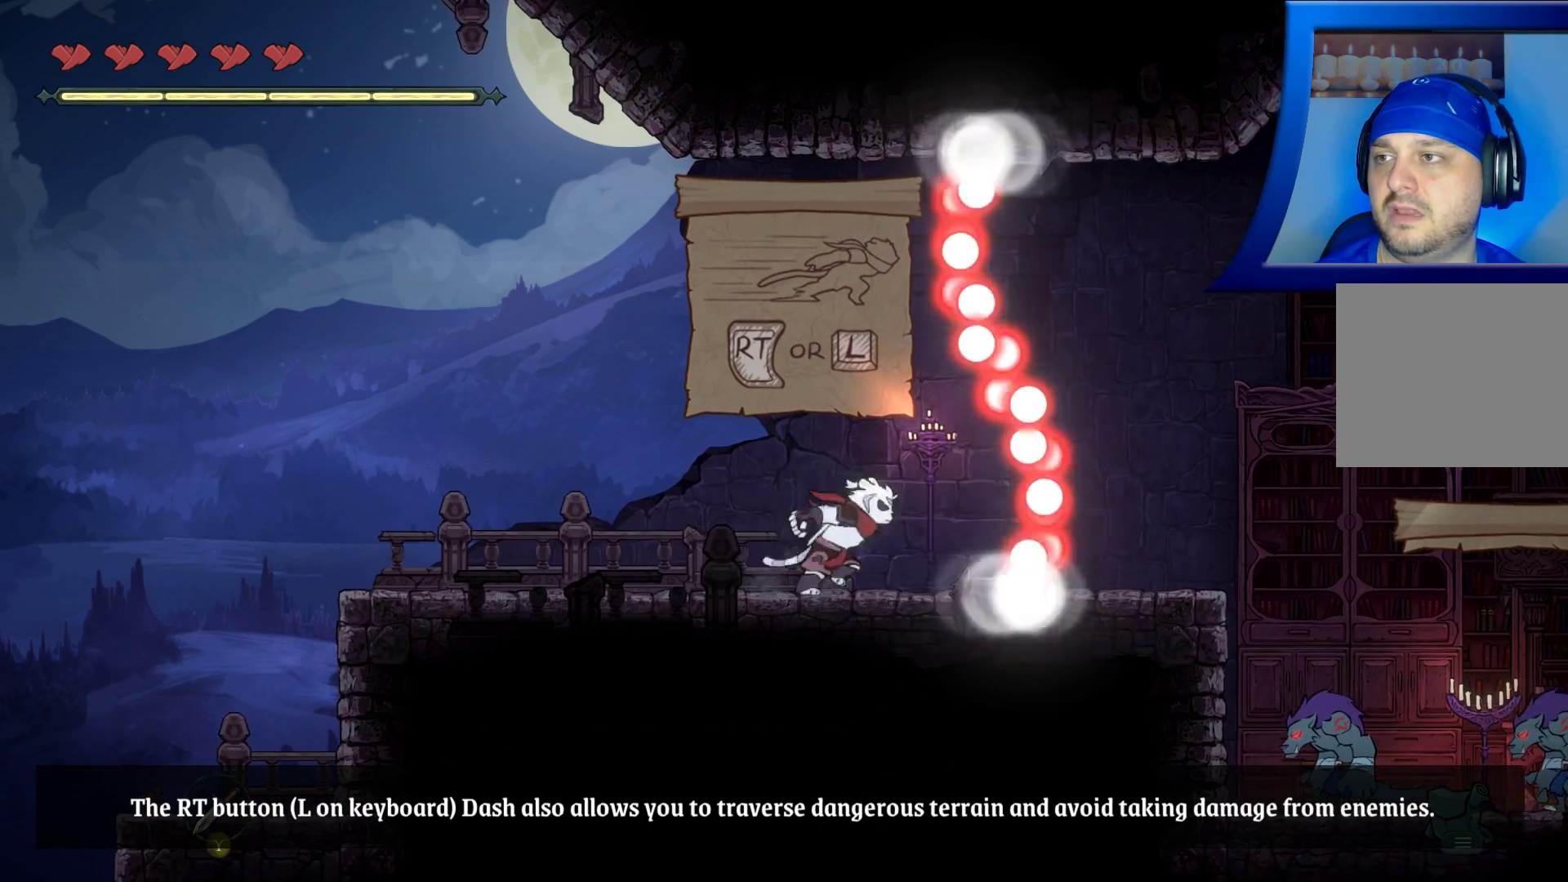
{"buttons": ["R2"], "left_stick": "center", "right_stick": "center", "events": [[250, "R2", "down"]]}